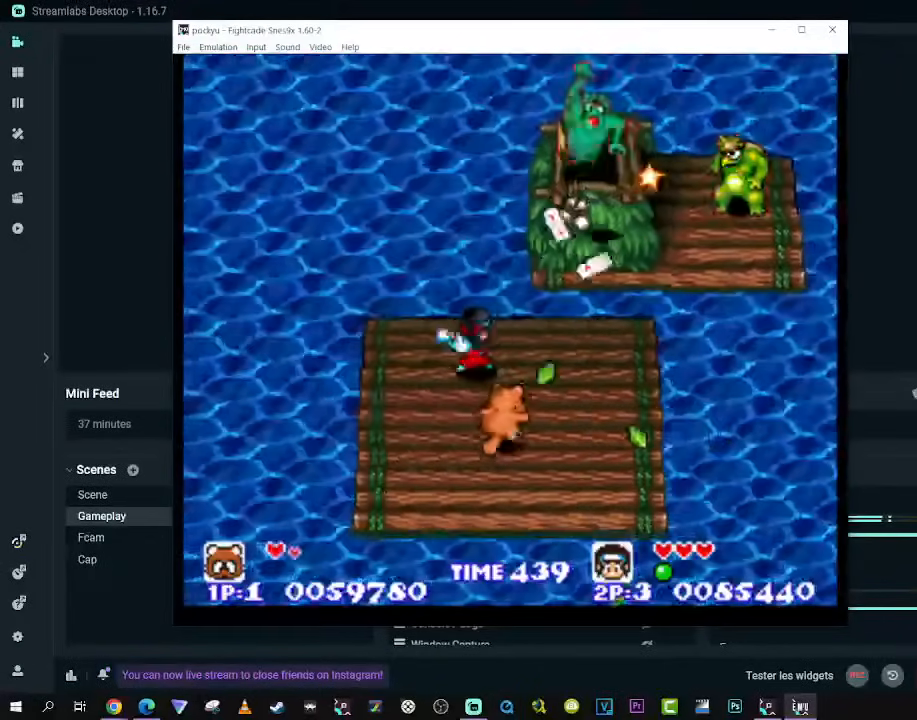
Gameplay with a controller (Xbox layout); each line is a JSON object with the inputs held at the frame after it. "events" lists button and stick changes between this image and that frame as [ms after this image, input, new state], when the widget could be followed in between. Not read: L3 R3.
{"buttons": ["DPAD_DOWN"], "left_stick": "center", "right_stick": "center", "events": [[167, "DPAD_DOWN", "up"], [200, "DPAD_UP", "down"], [233, "DPAD_RIGHT", "up"], [300, "DPAD_UP", "up"], [467, "DPAD_DOWN", "down"]]}
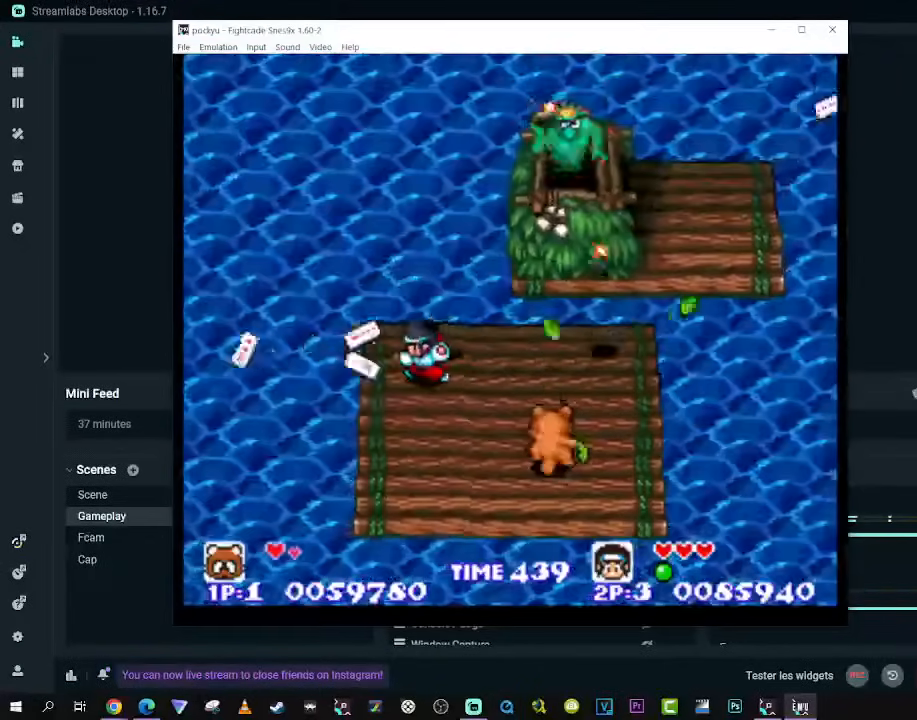
{"buttons": [], "left_stick": "center", "right_stick": "center", "events": [[50, "DPAD_LEFT", "down"], [100, "DPAD_DOWN", "up"], [167, "DPAD_UP", "down"], [200, "DPAD_LEFT", "up"], [267, "DPAD_UP", "up"]]}
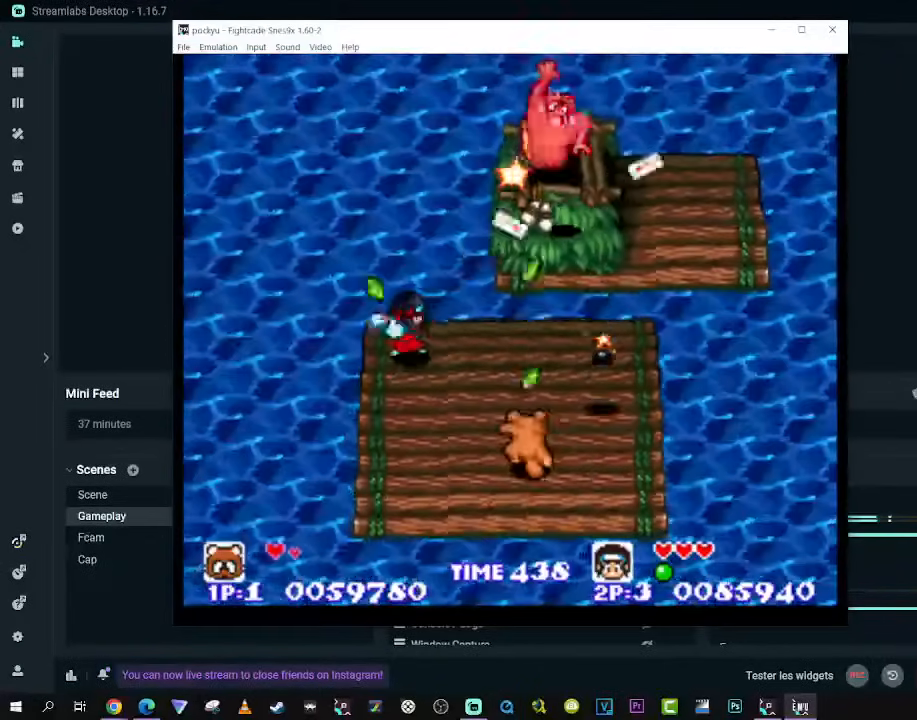
{"buttons": ["DPAD_DOWN", "DPAD_LEFT"], "left_stick": "center", "right_stick": "center", "events": [[483, "DPAD_DOWN", "down"], [500, "DPAD_LEFT", "down"]]}
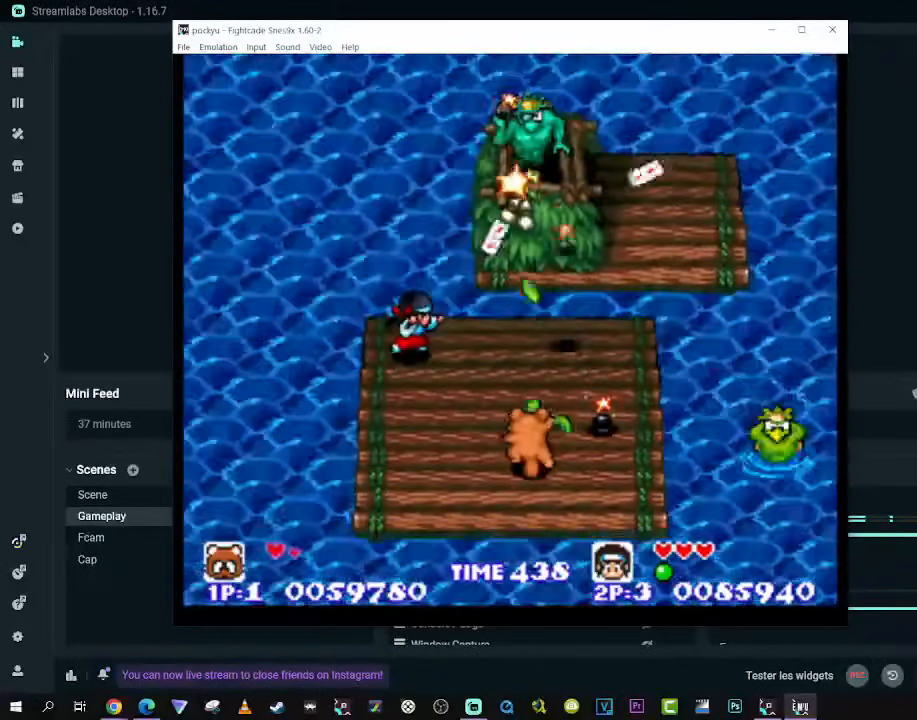
{"buttons": [], "left_stick": "center", "right_stick": "center", "events": [[100, "DPAD_DOWN", "up"], [150, "DPAD_UP", "down"], [200, "DPAD_LEFT", "up"], [233, "DPAD_UP", "up"]]}
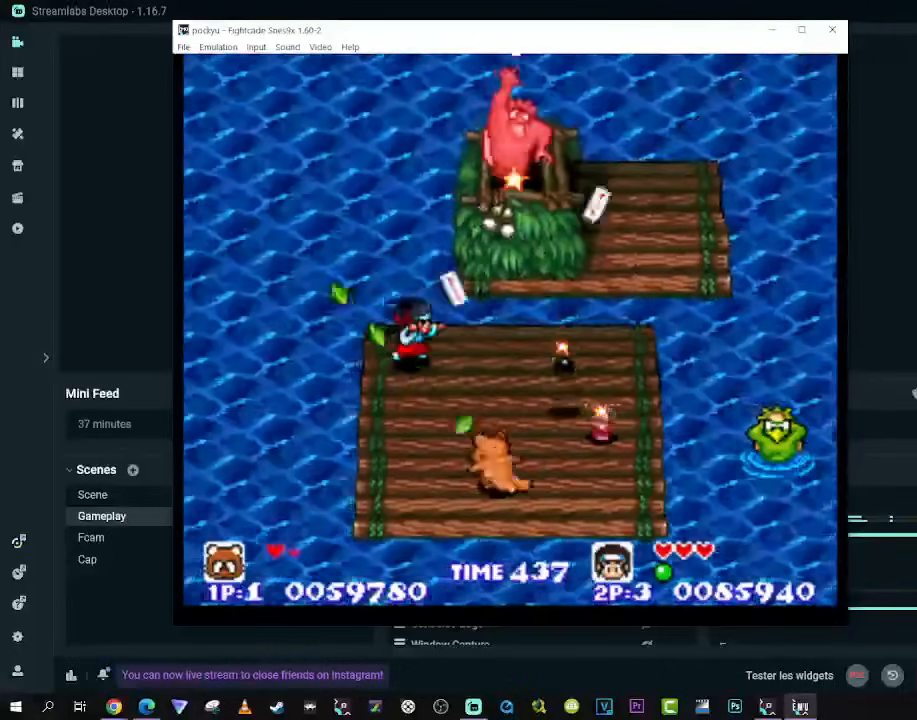
{"buttons": [], "left_stick": "center", "right_stick": "center", "events": [[150, "A", "down"], [167, "DPAD_UP", "down"], [233, "DPAD_UP", "up"], [300, "A", "up"], [400, "A", "down"], [500, "A", "up"]]}
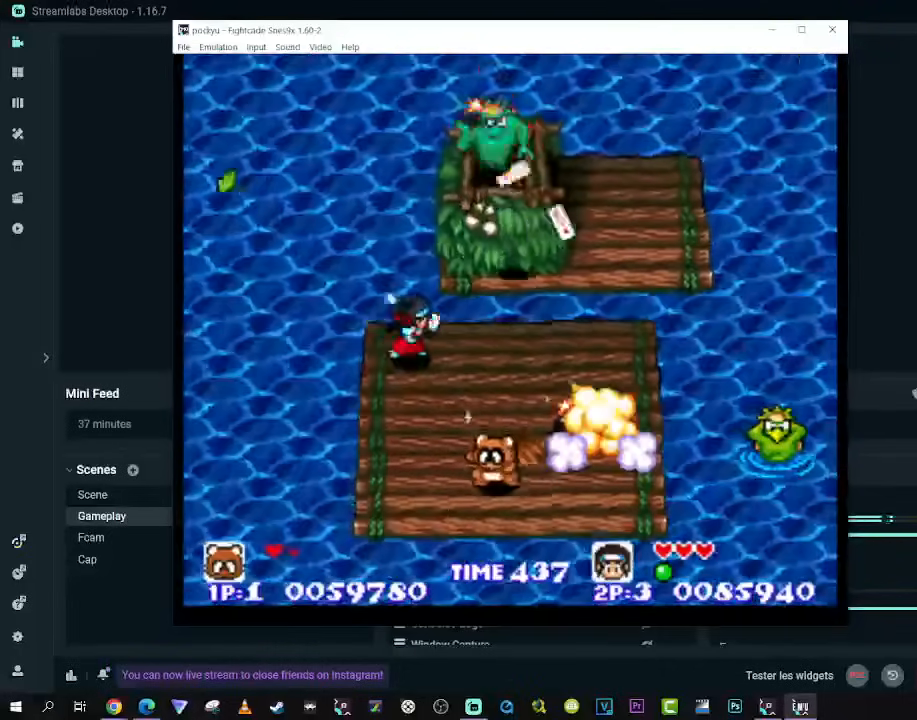
{"buttons": ["A"], "left_stick": "center", "right_stick": "center", "events": [[100, "DPAD_UP", "down"], [250, "A", "down"], [250, "DPAD_UP", "up"], [417, "A", "up"], [500, "A", "down"]]}
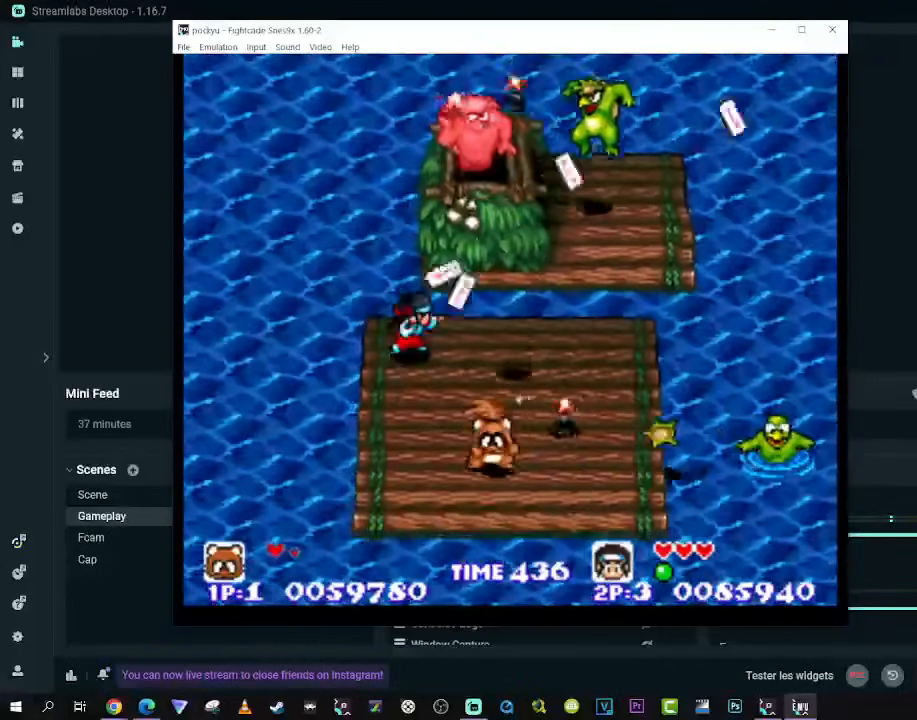
{"buttons": ["A"], "left_stick": "center", "right_stick": "center", "events": [[217, "A", "up"], [283, "A", "down"], [383, "A", "up"], [433, "A", "down"]]}
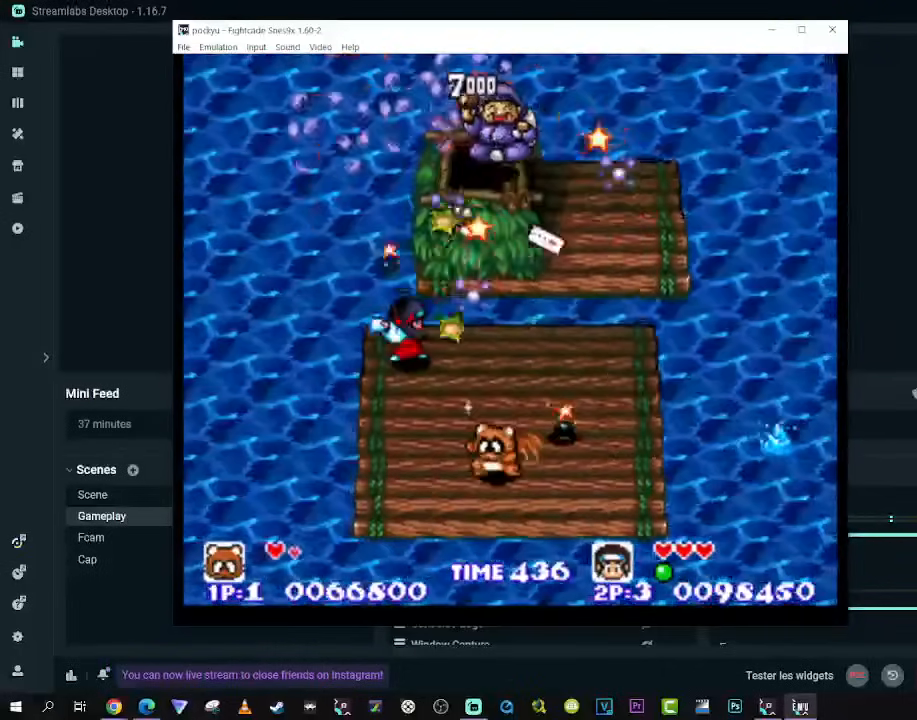
{"buttons": ["DPAD_DOWN", "DPAD_LEFT"], "left_stick": "center", "right_stick": "center", "events": [[33, "A", "up"], [67, "A", "down"], [150, "A", "up"], [267, "A", "down"], [300, "A", "up"], [467, "DPAD_DOWN", "down"], [467, "DPAD_LEFT", "down"]]}
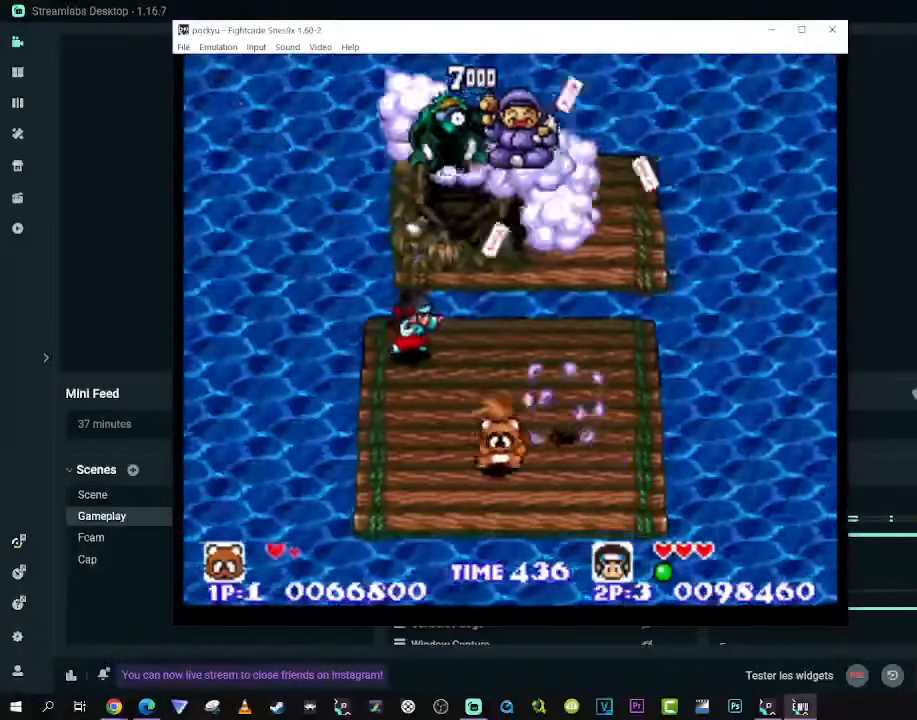
{"buttons": [], "left_stick": "center", "right_stick": "center", "events": [[133, "DPAD_DOWN", "up"], [233, "DPAD_UP", "down"], [283, "DPAD_LEFT", "up"], [367, "DPAD_UP", "up"]]}
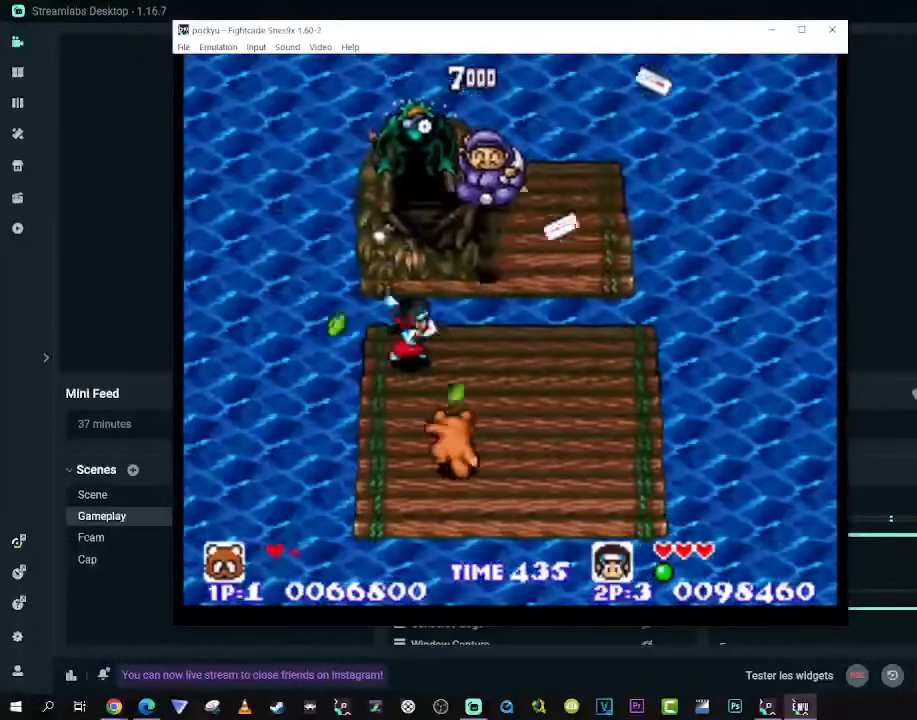
{"buttons": ["DPAD_UP", "DPAD_RIGHT"], "left_stick": "center", "right_stick": "center", "events": [[383, "DPAD_RIGHT", "down"], [383, "DPAD_UP", "down"]]}
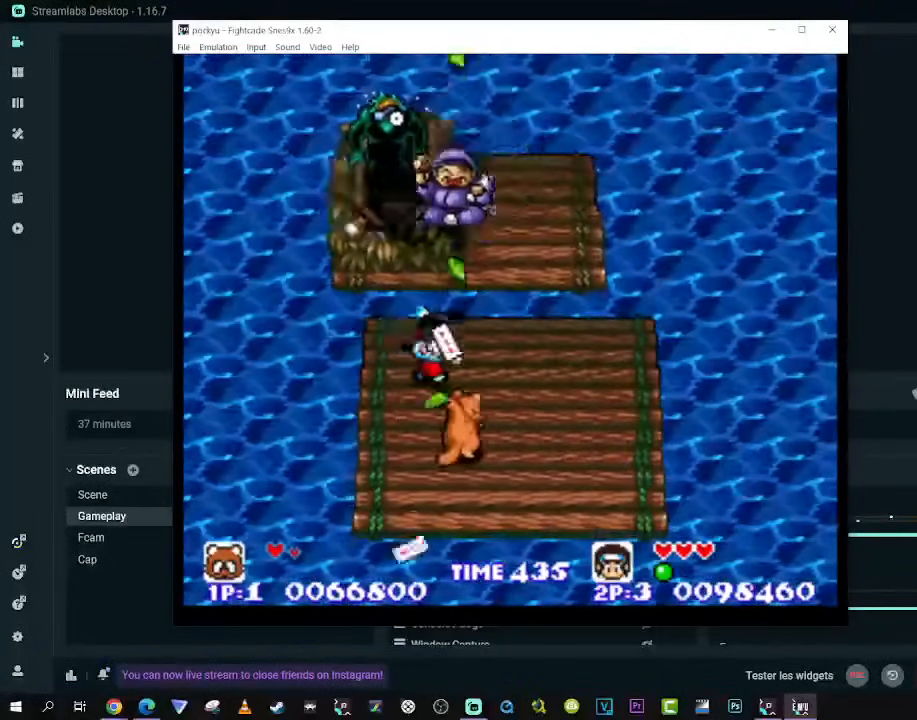
{"buttons": ["DPAD_UP", "DPAD_LEFT"], "left_stick": "center", "right_stick": "center", "events": [[183, "DPAD_DOWN", "down"], [183, "DPAD_UP", "up"], [200, "DPAD_RIGHT", "up"], [267, "DPAD_RIGHT", "down"], [317, "DPAD_DOWN", "up"], [367, "DPAD_UP", "down"], [450, "DPAD_RIGHT", "up"], [483, "DPAD_LEFT", "down"]]}
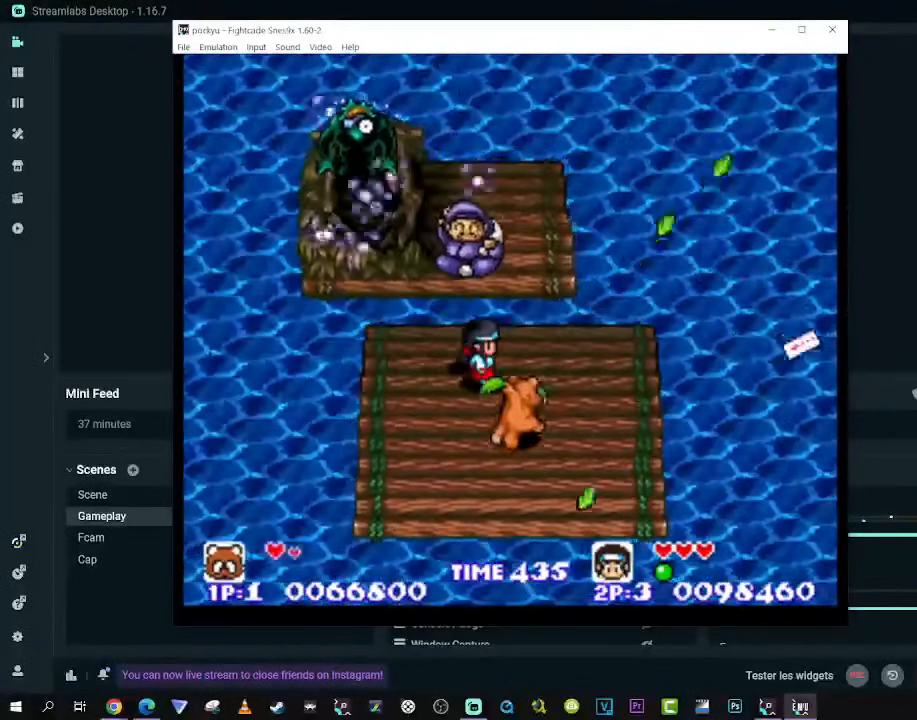
{"buttons": [], "left_stick": "center", "right_stick": "center", "events": [[83, "DPAD_UP", "up"], [133, "DPAD_LEFT", "up"]]}
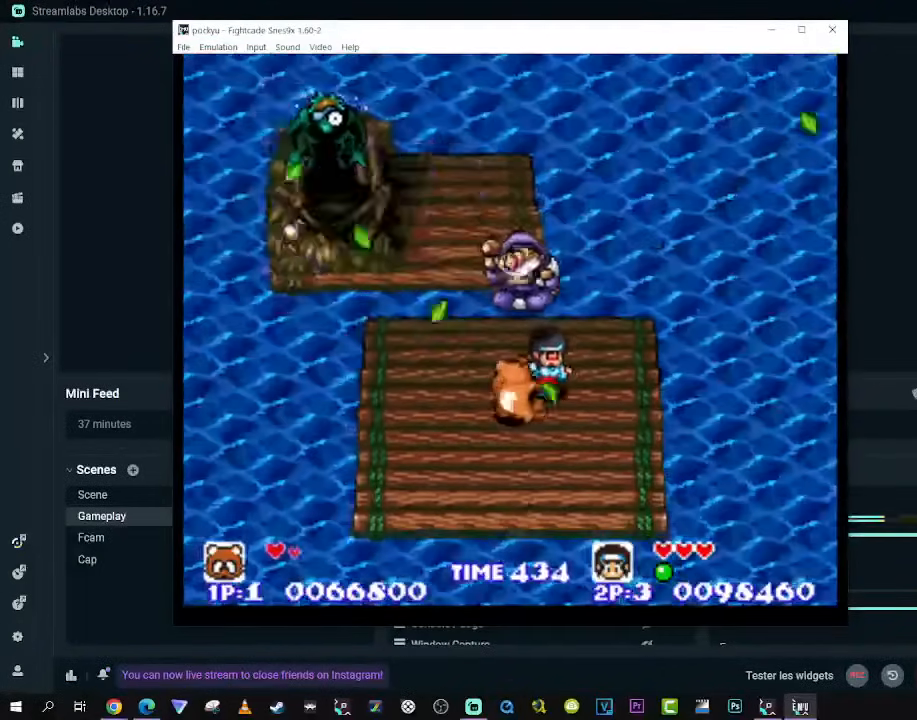
{"buttons": [], "left_stick": "center", "right_stick": "center", "events": []}
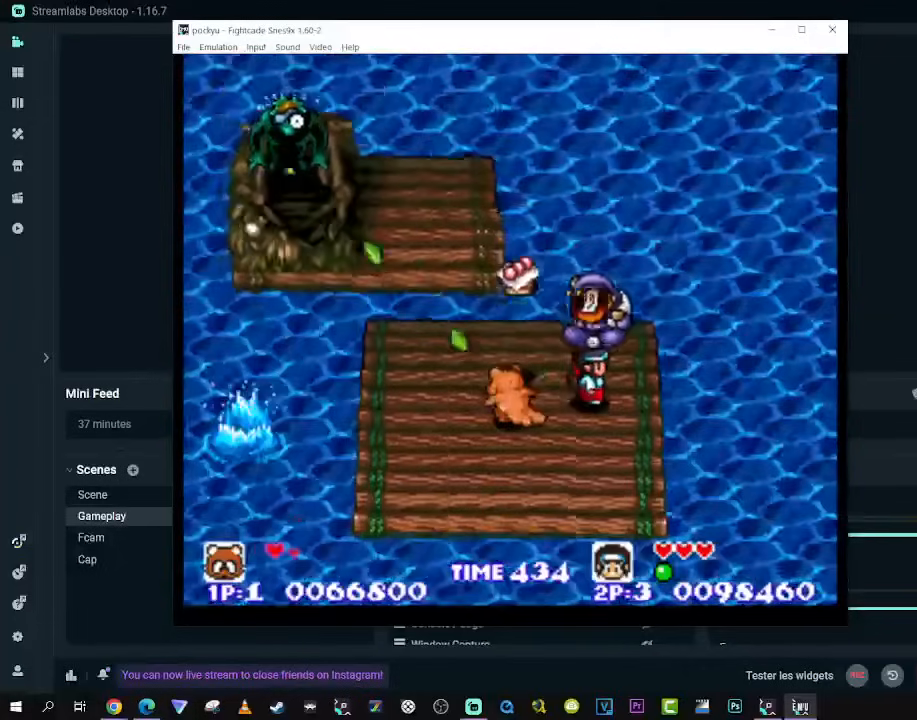
{"buttons": [], "left_stick": "center", "right_stick": "center", "events": []}
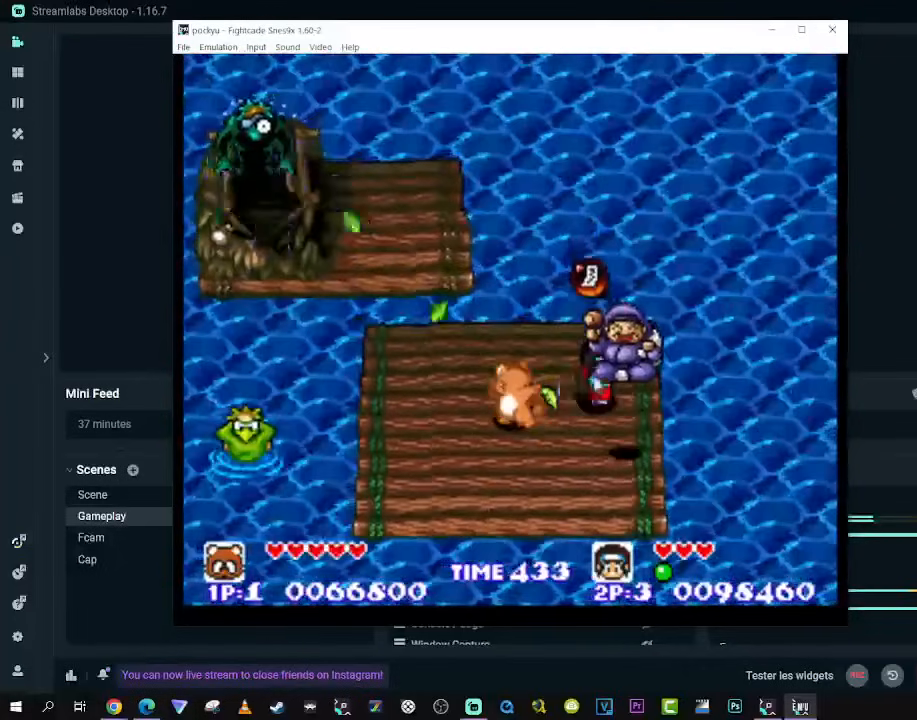
{"buttons": ["DPAD_UP", "DPAD_RIGHT"], "left_stick": "center", "right_stick": "center", "events": [[17, "DPAD_LEFT", "down"], [233, "DPAD_LEFT", "up"], [283, "DPAD_RIGHT", "down"], [300, "DPAD_DOWN", "down"], [433, "DPAD_DOWN", "up"], [483, "DPAD_UP", "down"]]}
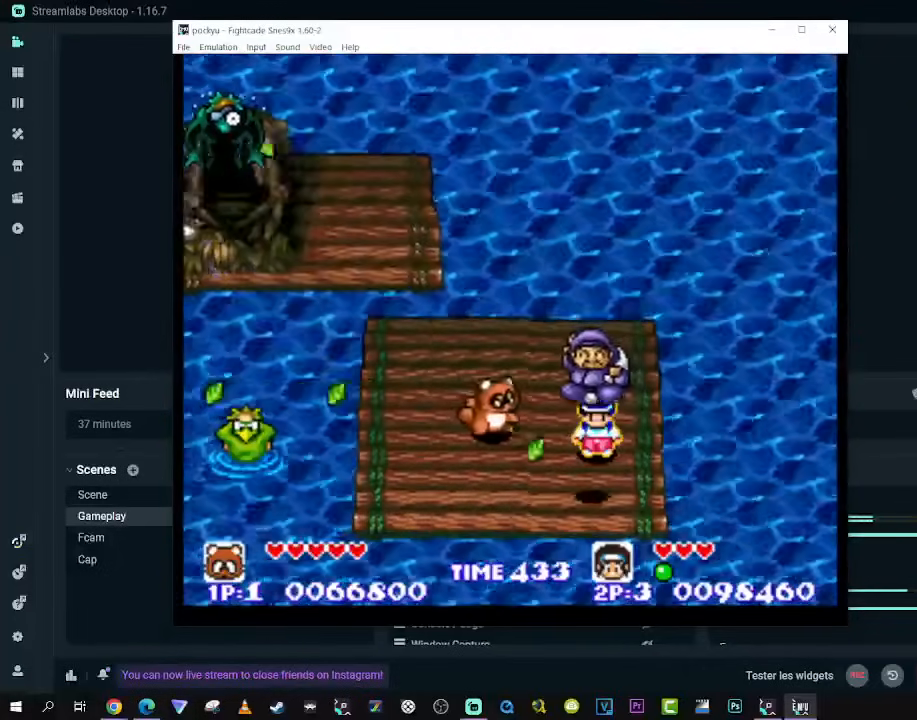
{"buttons": [], "left_stick": "center", "right_stick": "center"}
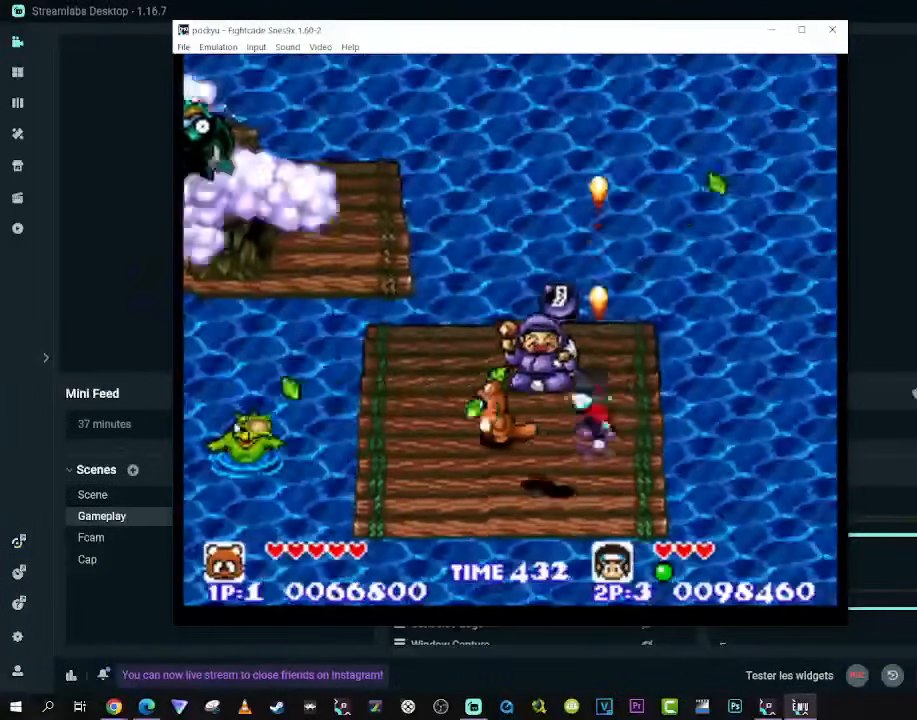
{"buttons": ["DPAD_DOWN", "DPAD_RIGHT"], "left_stick": "center", "right_stick": "center", "events": [[250, "DPAD_RIGHT", "down"], [500, "DPAD_DOWN", "down"]]}
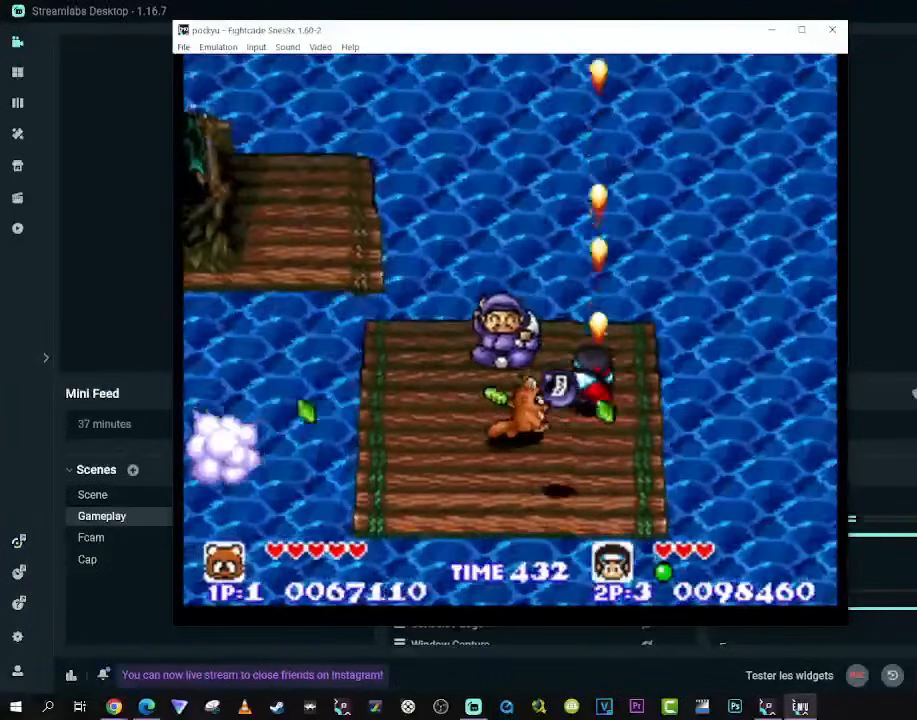
{"buttons": [], "left_stick": "center", "right_stick": "center", "events": [[33, "DPAD_LEFT", "down"], [33, "DPAD_RIGHT", "up"], [117, "DPAD_DOWN", "up"], [217, "DPAD_LEFT", "up"]]}
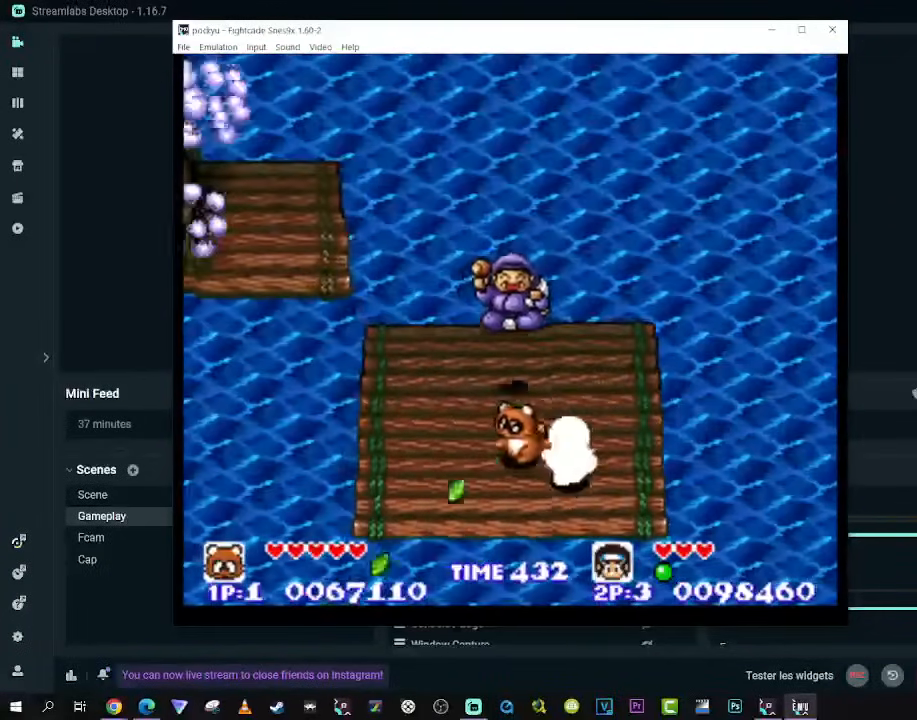
{"buttons": [], "left_stick": "center", "right_stick": "center", "events": [[150, "DPAD_LEFT", "down"], [300, "DPAD_LEFT", "up"]]}
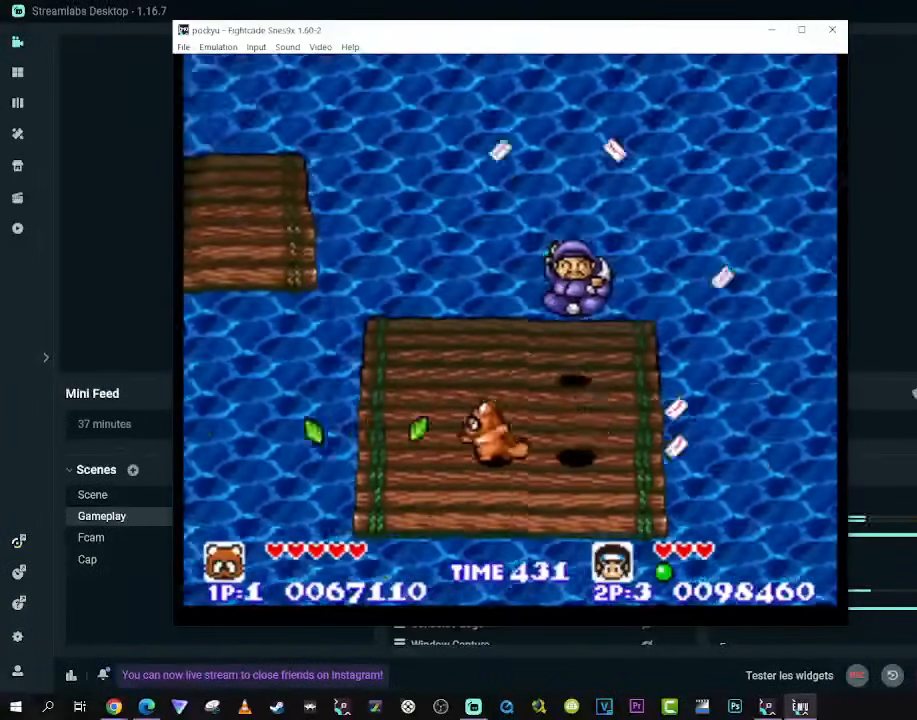
{"buttons": ["DPAD_UP", "DPAD_RIGHT"], "left_stick": "center", "right_stick": "center", "events": [[317, "DPAD_RIGHT", "down"], [500, "DPAD_UP", "down"]]}
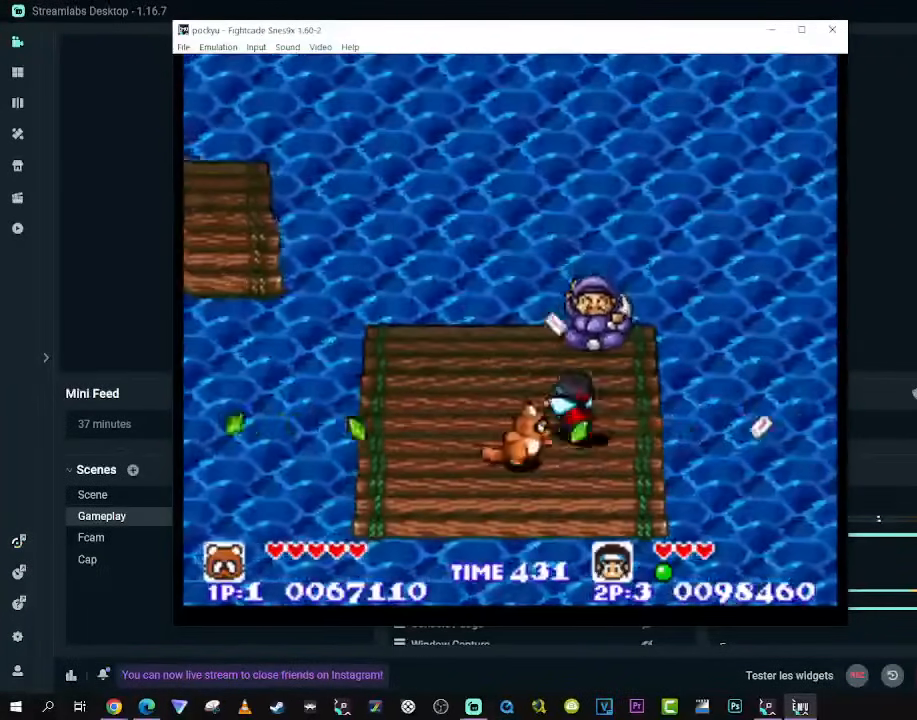
{"buttons": [], "left_stick": "center", "right_stick": "center", "events": [[33, "DPAD_RIGHT", "up"], [50, "DPAD_LEFT", "down"], [67, "DPAD_UP", "up"], [200, "DPAD_LEFT", "up"]]}
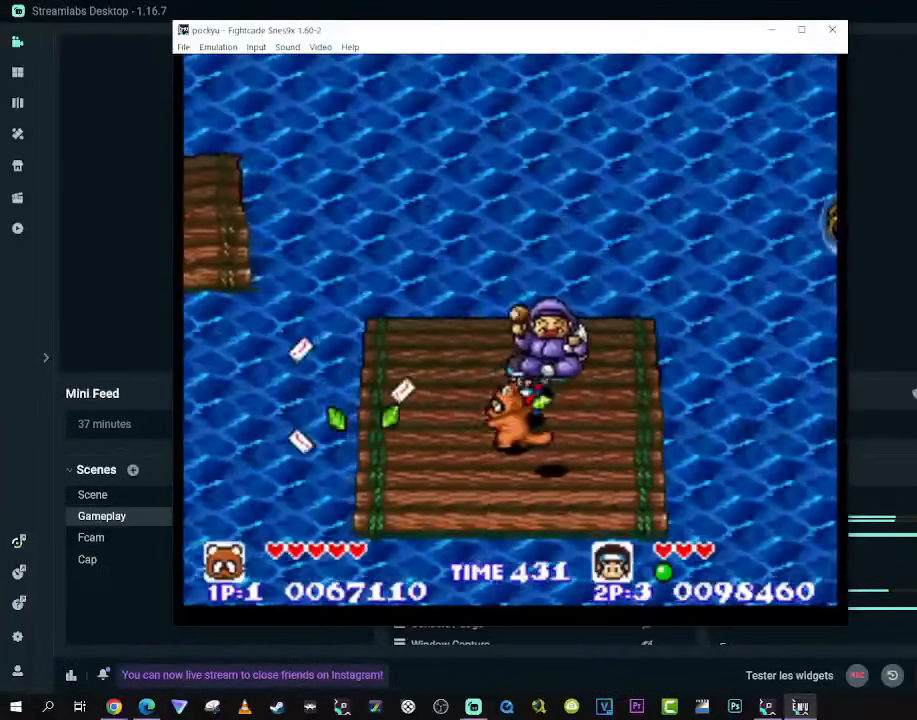
{"buttons": [], "left_stick": "center", "right_stick": "center", "events": [[233, "DPAD_RIGHT", "down"], [383, "DPAD_RIGHT", "up"]]}
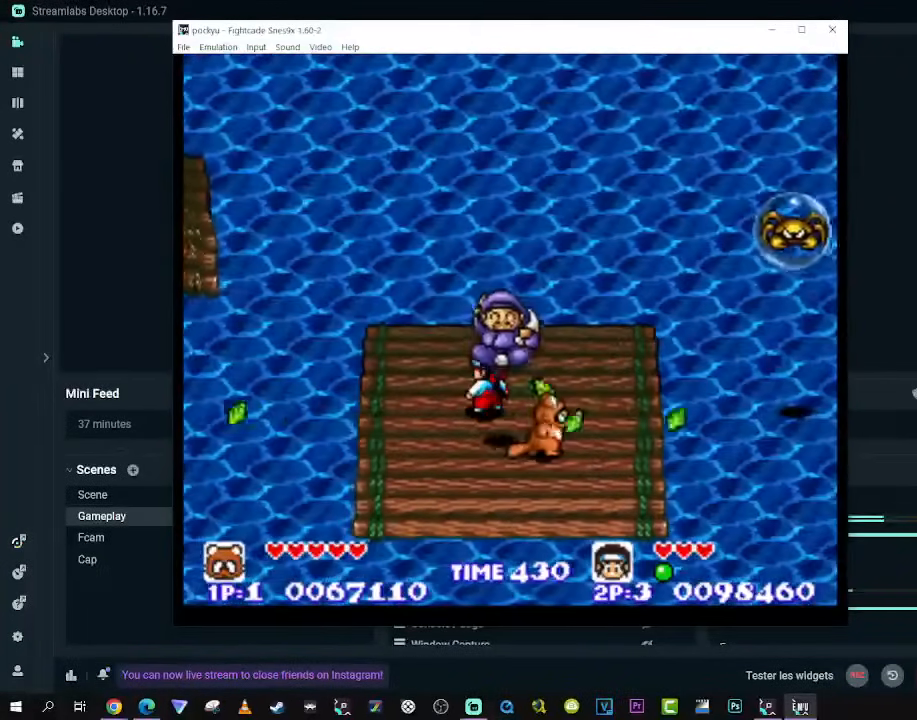
{"buttons": [], "left_stick": "center", "right_stick": "center", "events": [[17, "DPAD_DOWN", "down"], [17, "DPAD_LEFT", "down"], [150, "DPAD_LEFT", "up"], [150, "DPAD_RIGHT", "down"], [167, "DPAD_DOWN", "up"], [167, "DPAD_UP", "down"], [333, "DPAD_RIGHT", "up"], [333, "DPAD_UP", "up"]]}
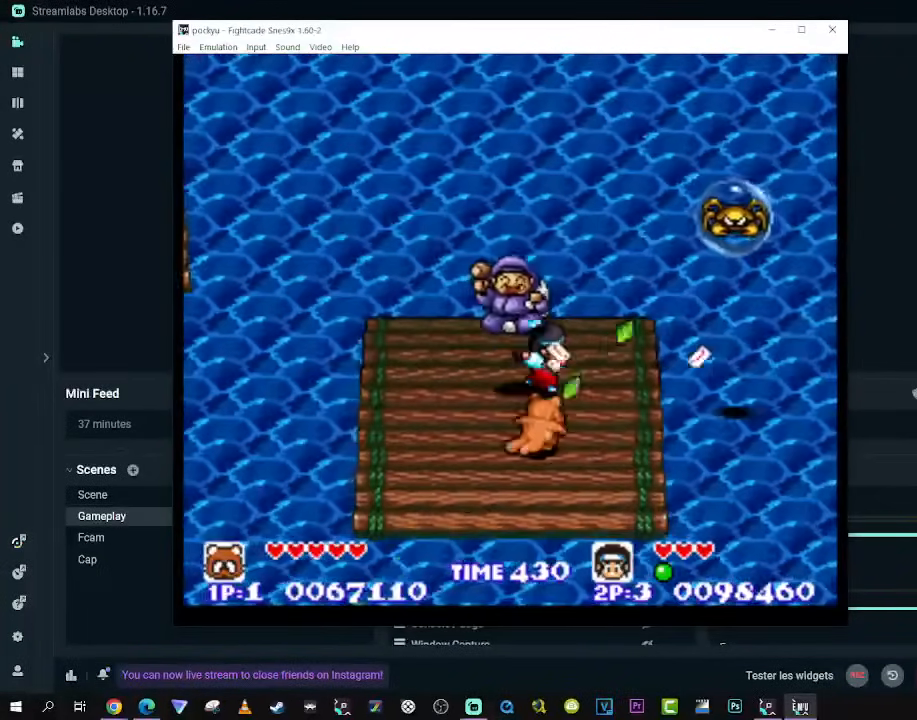
{"buttons": [], "left_stick": "center", "right_stick": "center", "events": [[17, "A", "down"], [150, "A", "up"]]}
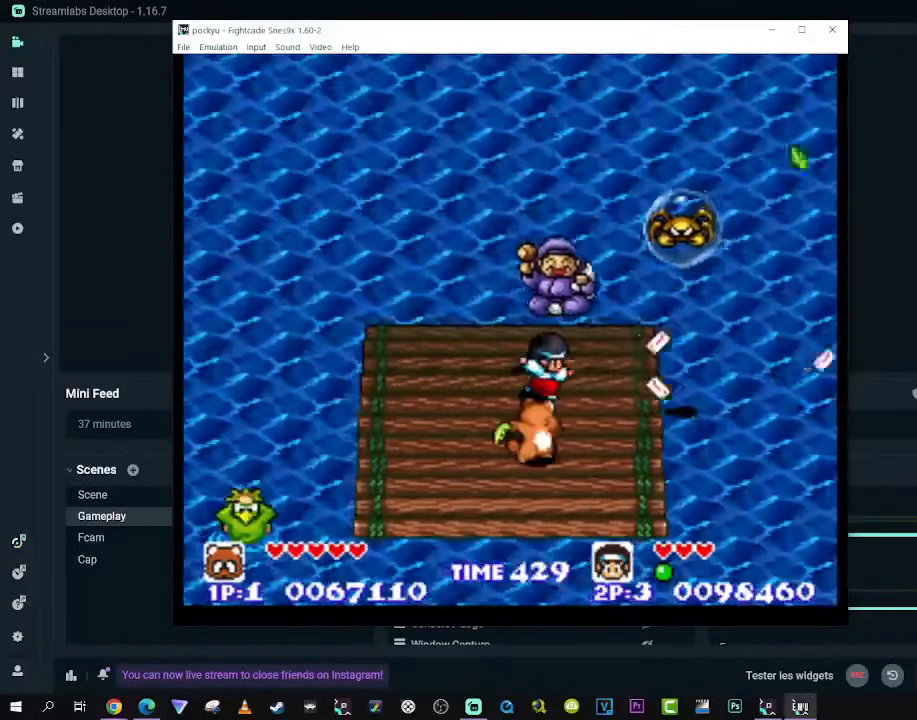
{"buttons": ["DPAD_DOWN"], "left_stick": "center", "right_stick": "center", "events": [[117, "DPAD_LEFT", "down"], [267, "DPAD_LEFT", "up"], [300, "DPAD_DOWN", "down"], [317, "DPAD_RIGHT", "down"], [383, "DPAD_DOWN", "up"], [450, "DPAD_DOWN", "down"], [500, "DPAD_RIGHT", "up"]]}
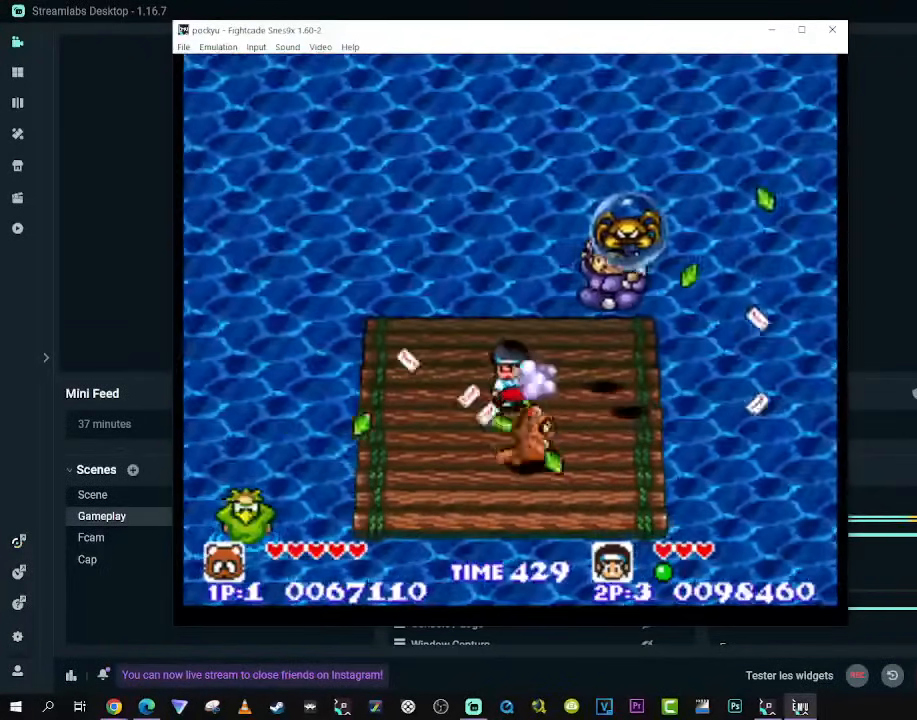
{"buttons": [], "left_stick": "center", "right_stick": "center", "events": [[17, "DPAD_LEFT", "down"], [117, "DPAD_DOWN", "up"], [233, "DPAD_LEFT", "up"]]}
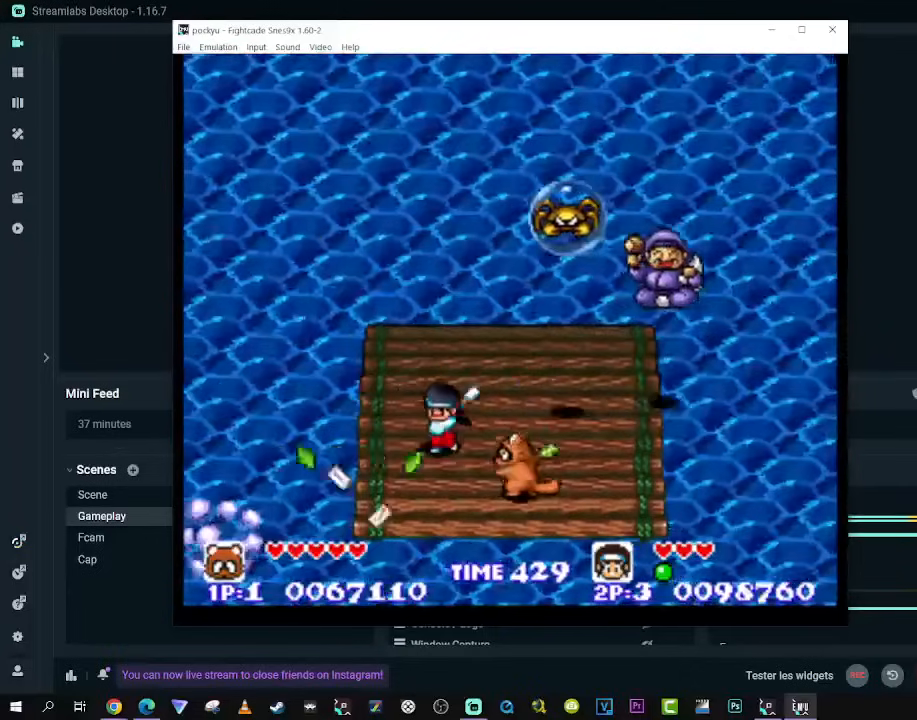
{"buttons": [], "left_stick": "center", "right_stick": "center", "events": [[183, "A", "down"], [333, "A", "up"]]}
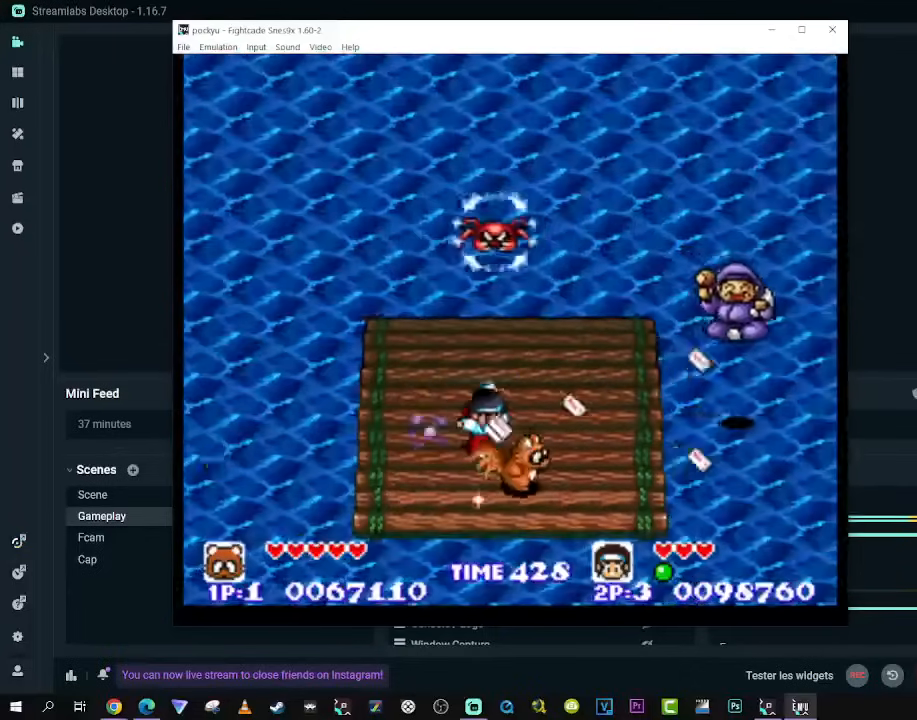
{"buttons": ["DPAD_UP"], "left_stick": "center", "right_stick": "center", "events": [[300, "DPAD_RIGHT", "down"], [333, "DPAD_UP", "down"], [500, "DPAD_RIGHT", "up"]]}
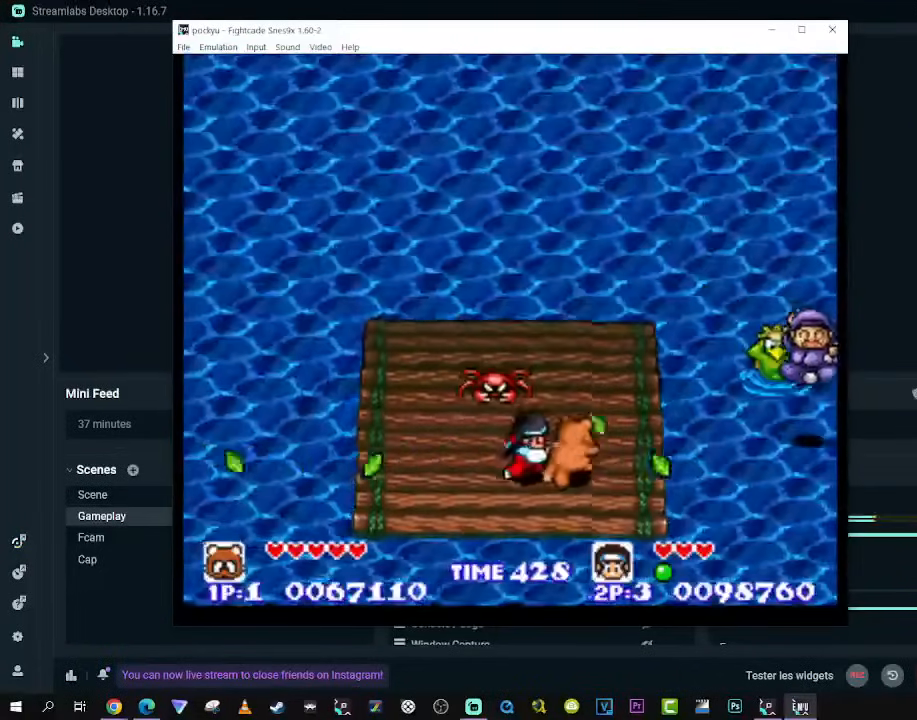
{"buttons": [], "left_stick": "center", "right_stick": "center", "events": [[33, "DPAD_LEFT", "down"], [117, "DPAD_LEFT", "up"], [117, "DPAD_UP", "up"], [217, "A", "down"], [350, "A", "up"]]}